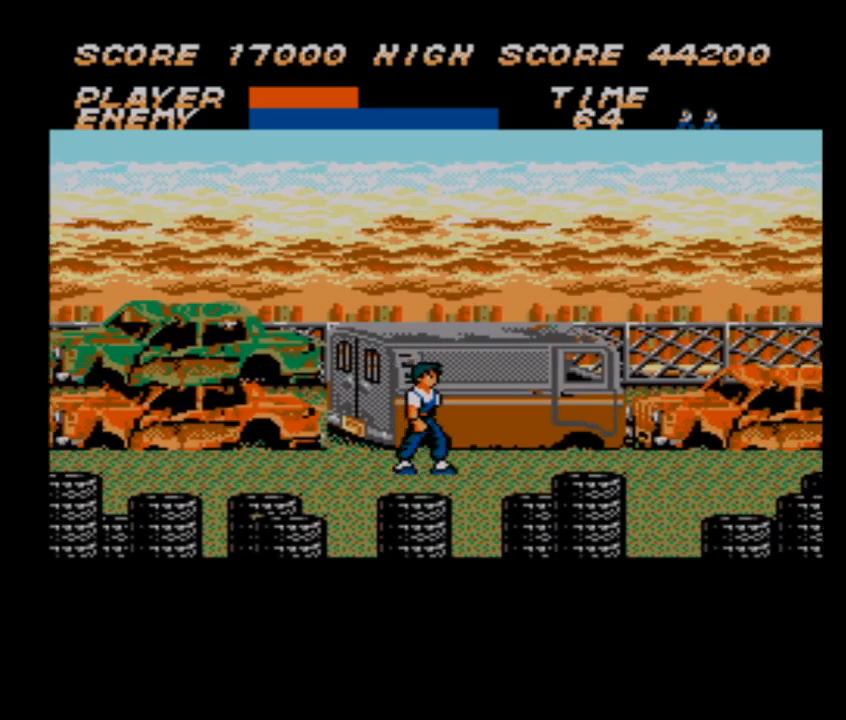
Gameplay with a controller; each line is a JSON object with the inputs held at the frame after it. "events" lists button and stick changes between this image and that frame as [ms after this image, input, new state], when the widget could be followed in between. Not read: L3 R3 other_buttons.
{"buttons": ["DPAD_RIGHT"], "events": []}
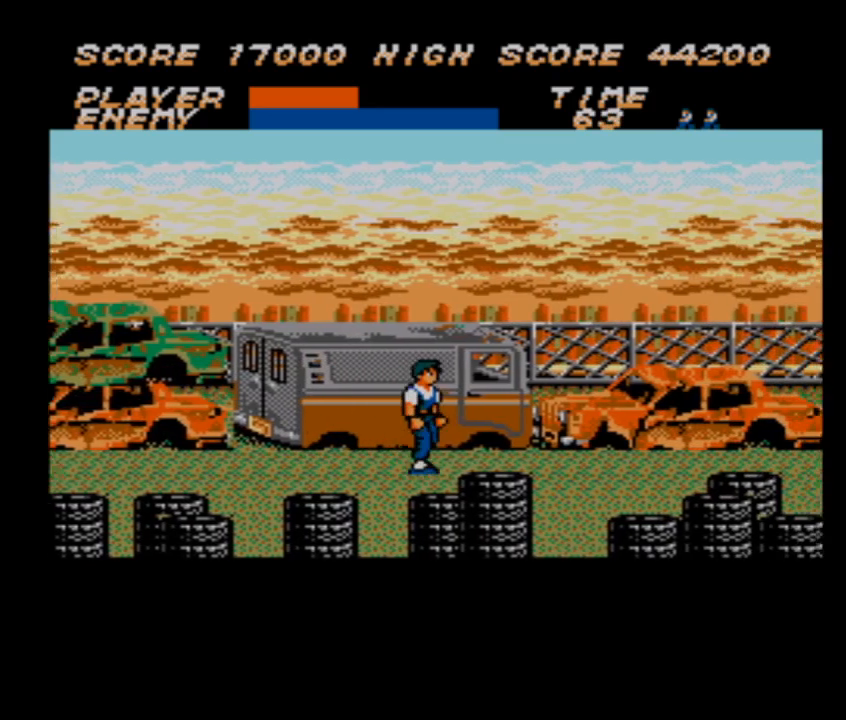
{"buttons": ["DPAD_RIGHT"], "events": []}
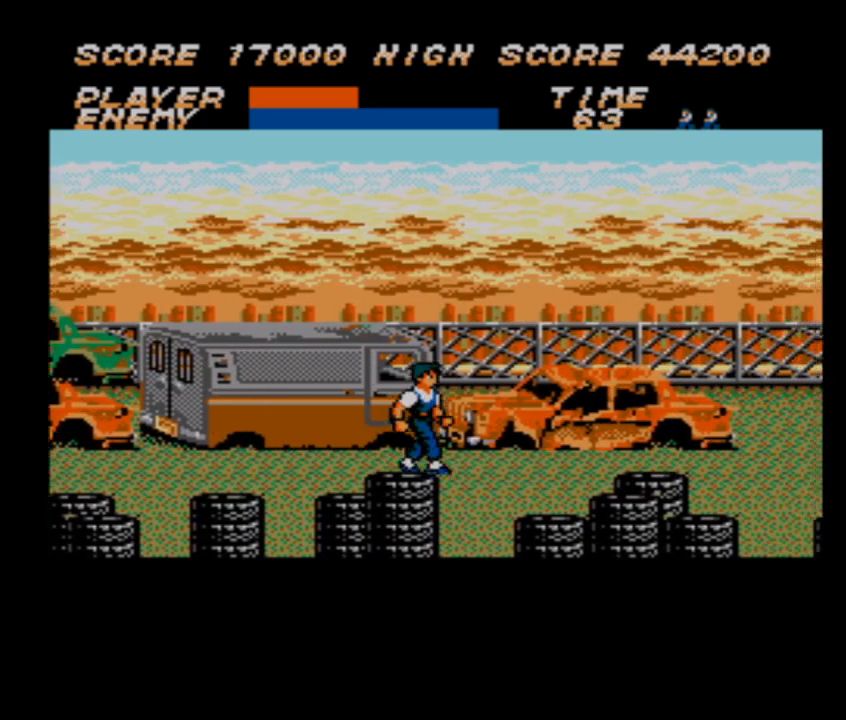
{"buttons": ["DPAD_RIGHT"], "events": []}
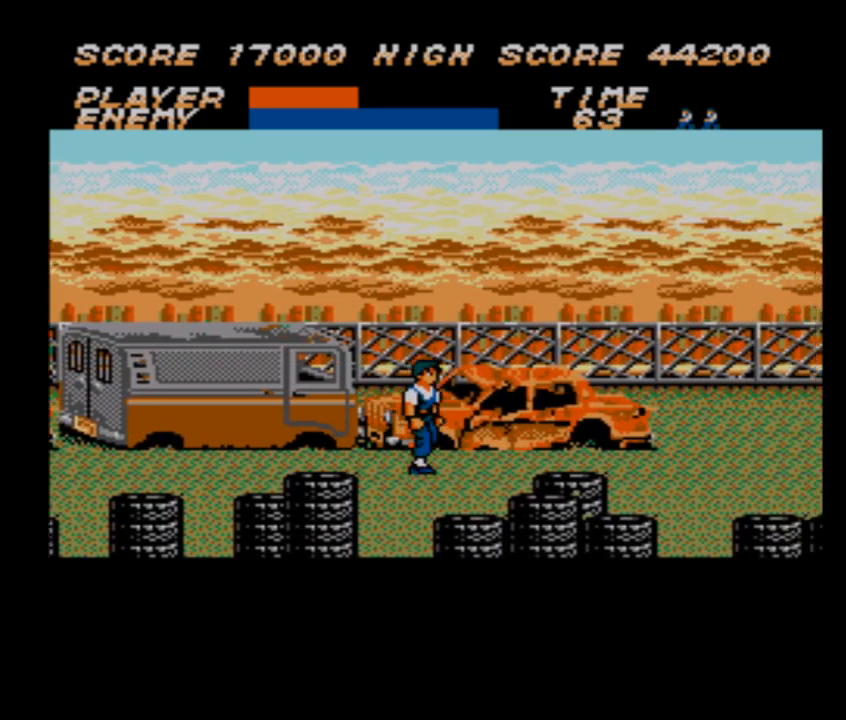
{"buttons": ["DPAD_RIGHT"], "events": []}
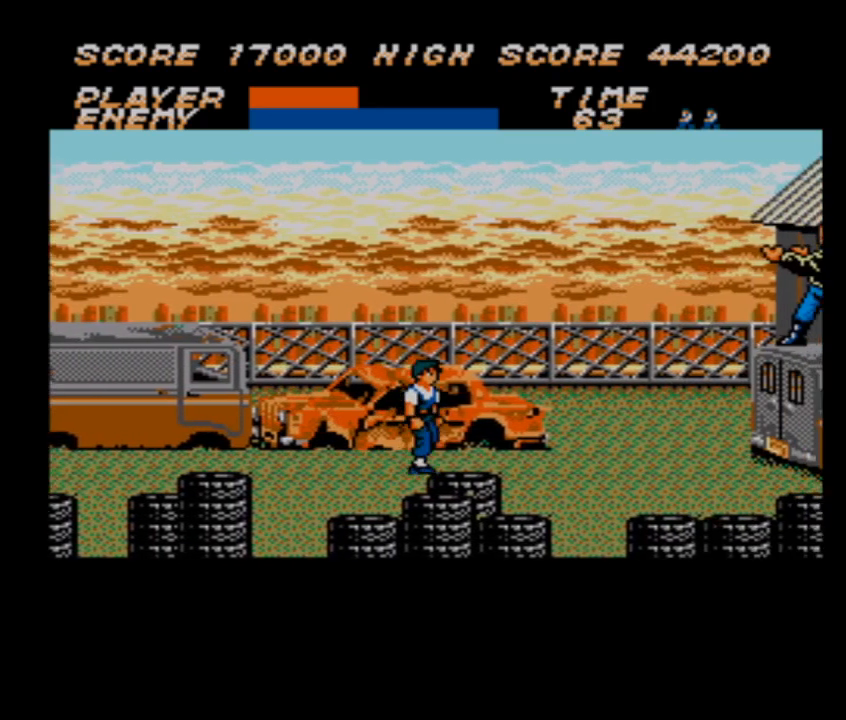
{"buttons": ["DPAD_RIGHT"], "events": []}
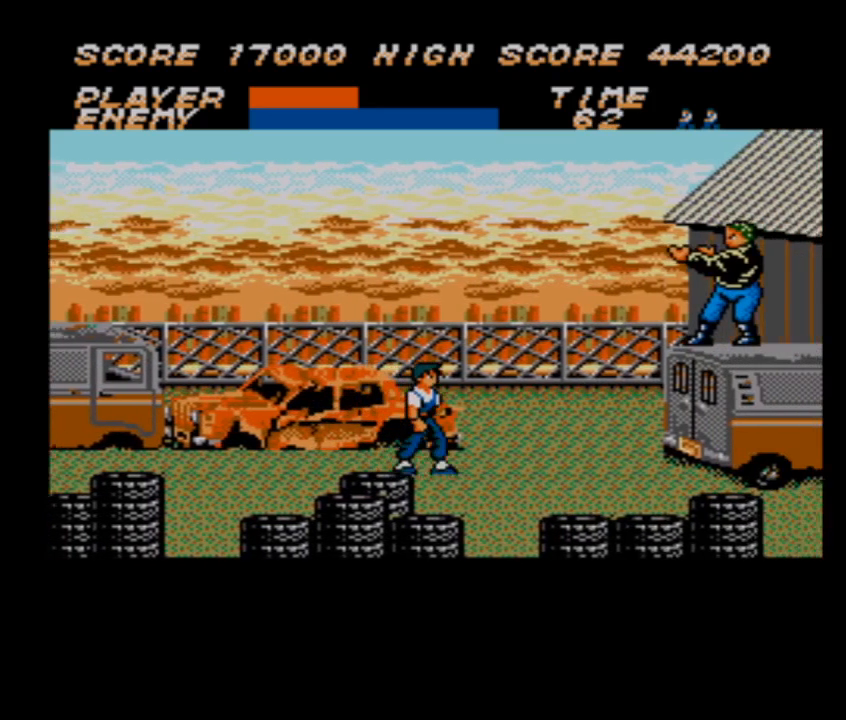
{"buttons": ["DPAD_RIGHT"], "events": []}
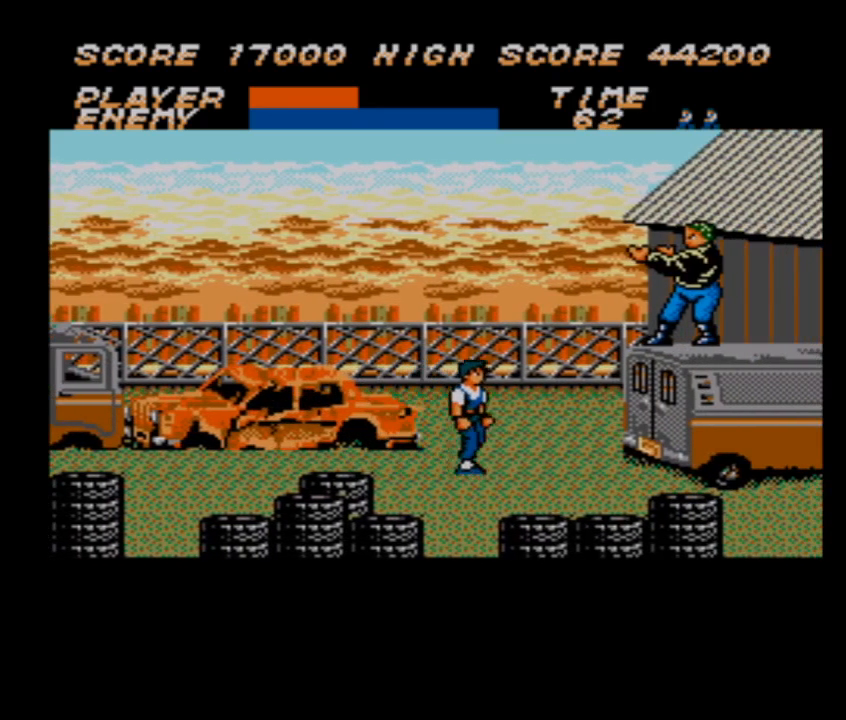
{"buttons": [], "events": [[500, "DPAD_RIGHT", "up"]]}
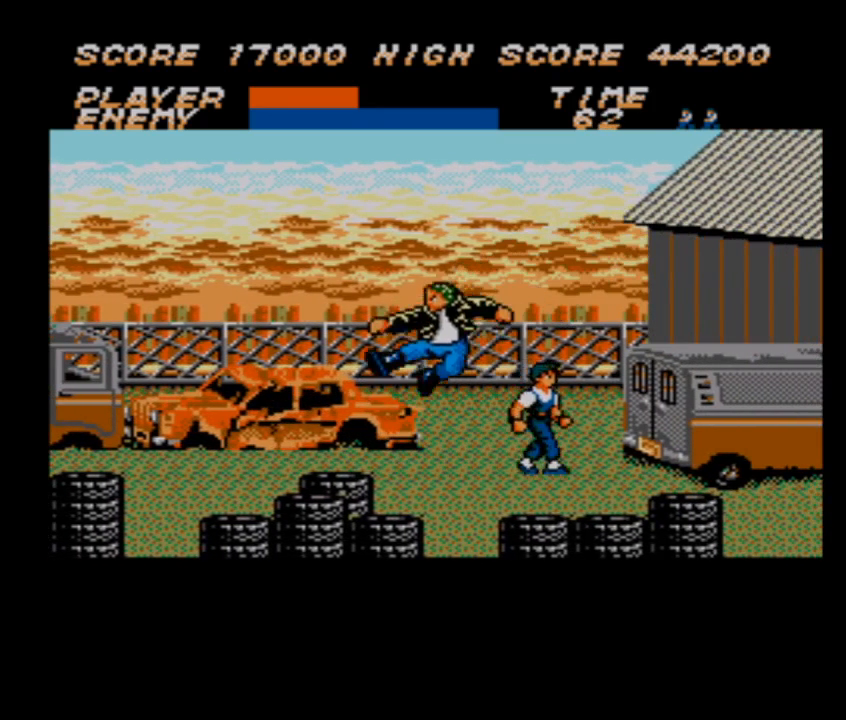
{"buttons": ["DPAD_DOWN", "DPAD_LEFT"], "events": [[33, "DPAD_LEFT", "down"], [433, "DPAD_DOWN", "down"]]}
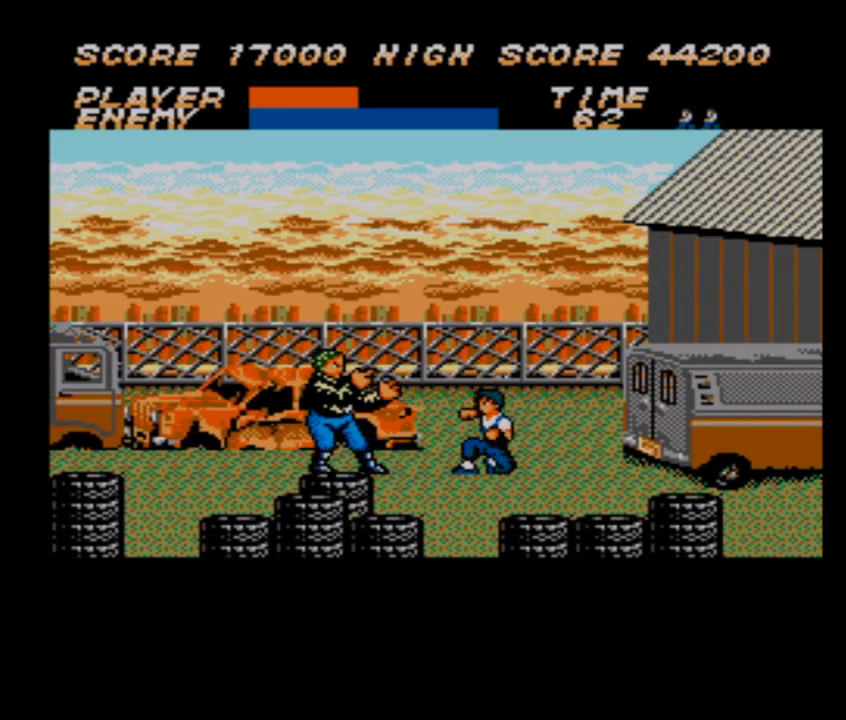
{"buttons": ["DPAD_DOWN", "DPAD_LEFT"], "events": []}
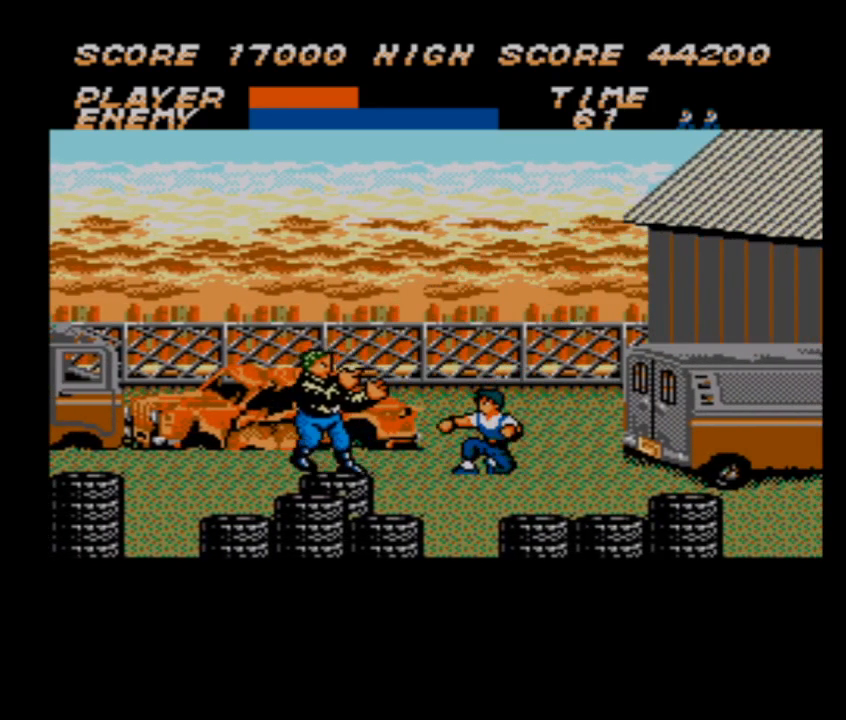
{"buttons": ["DPAD_DOWN", "DPAD_LEFT"], "events": []}
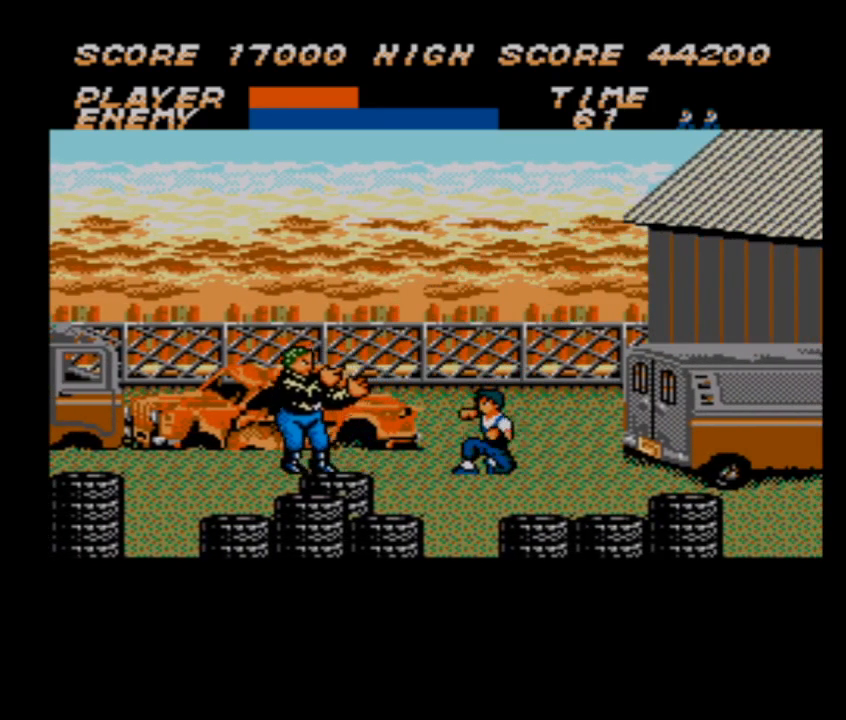
{"buttons": ["DPAD_DOWN", "DPAD_LEFT"], "events": []}
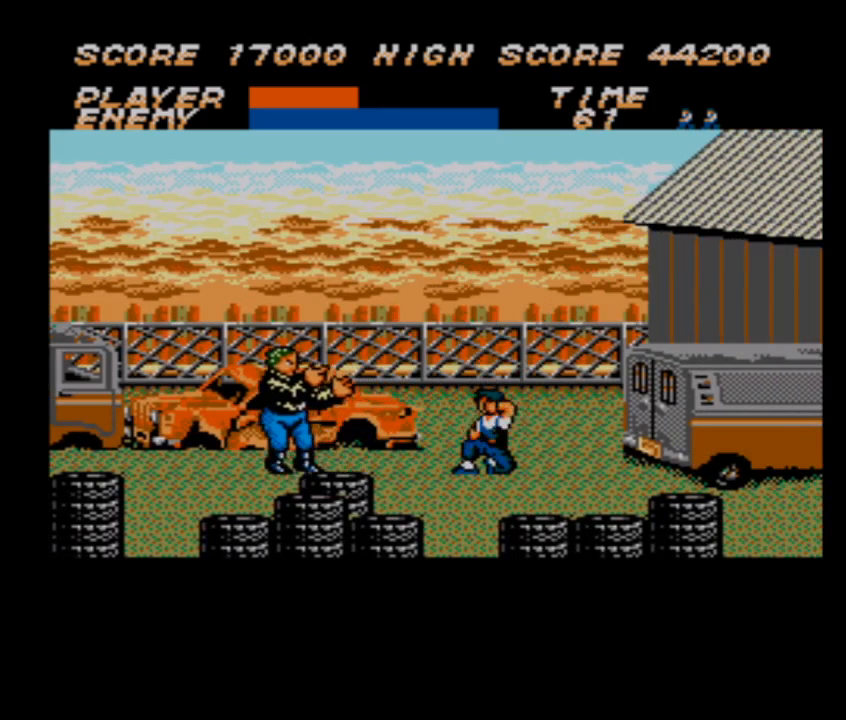
{"buttons": ["DPAD_DOWN", "DPAD_LEFT"], "events": []}
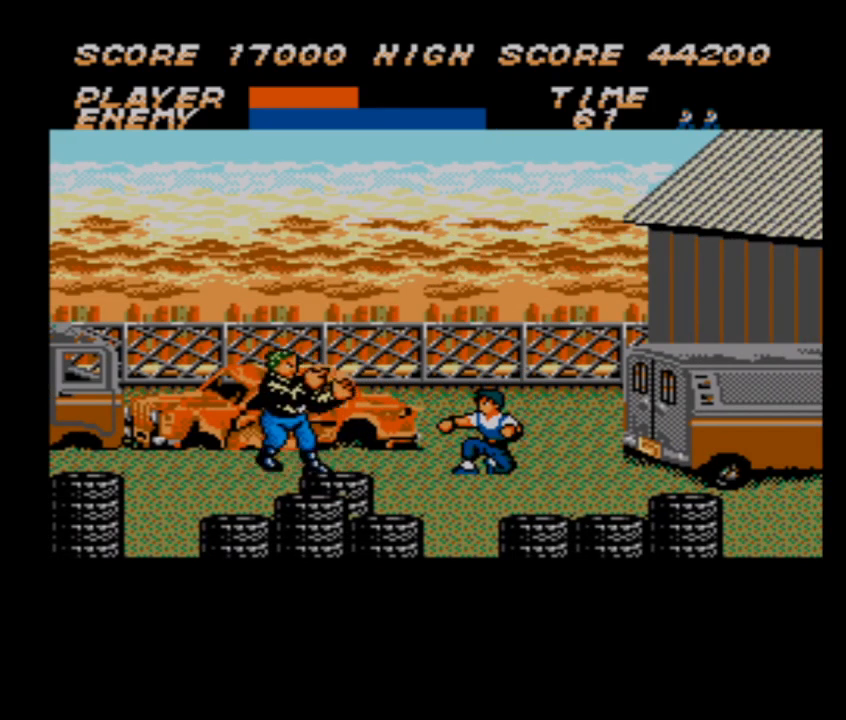
{"buttons": ["DPAD_DOWN", "DPAD_LEFT"], "events": []}
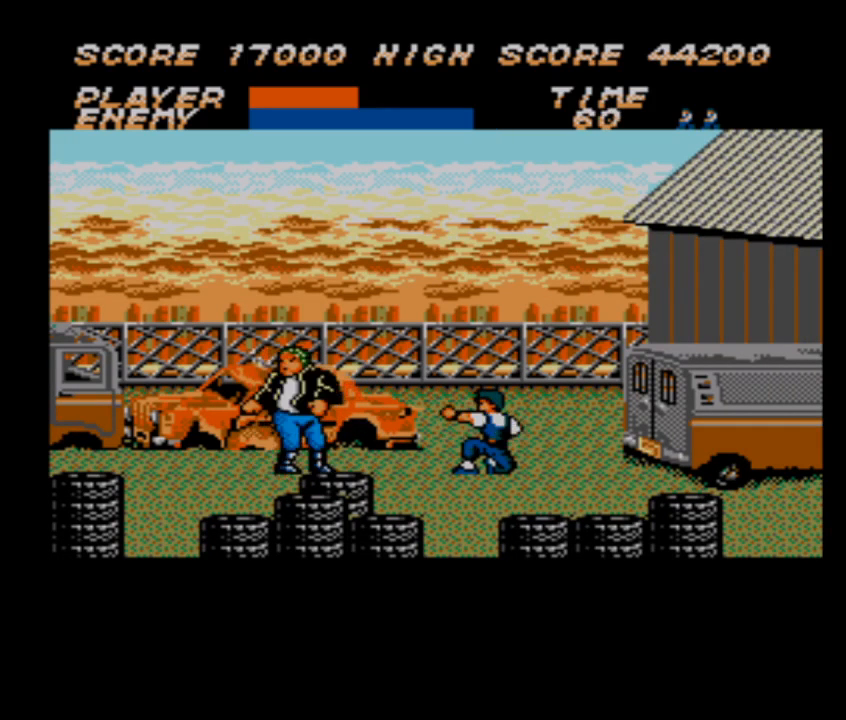
{"buttons": ["DPAD_DOWN", "DPAD_LEFT"], "events": []}
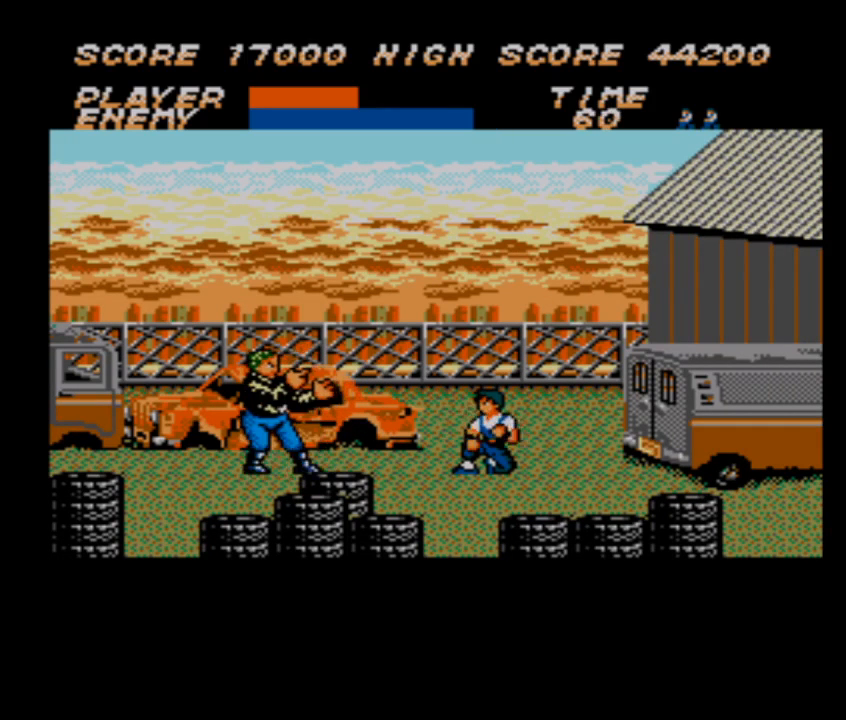
{"buttons": ["DPAD_DOWN", "DPAD_LEFT"], "events": []}
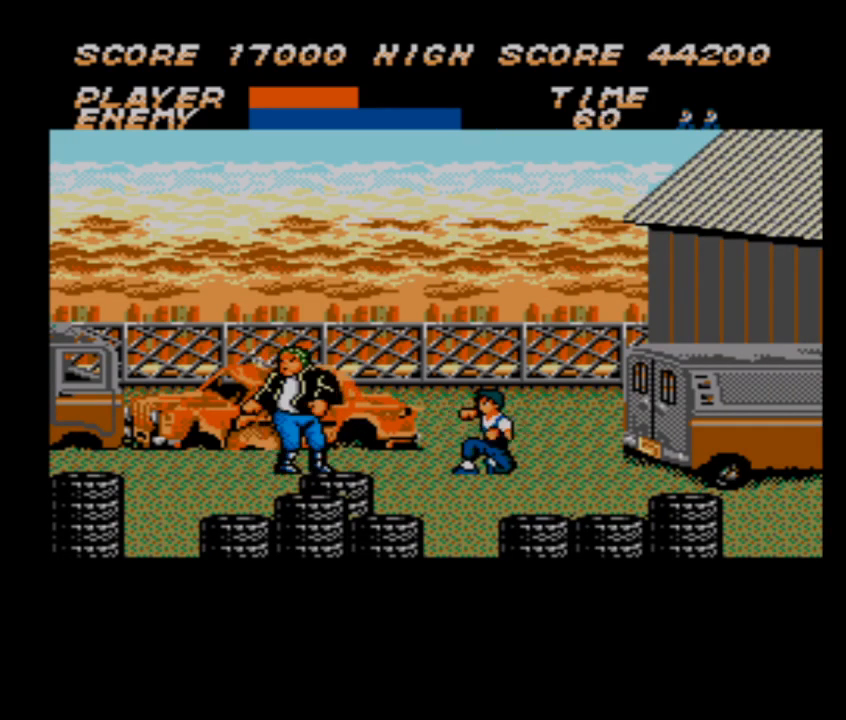
{"buttons": ["DPAD_DOWN", "DPAD_LEFT"], "events": []}
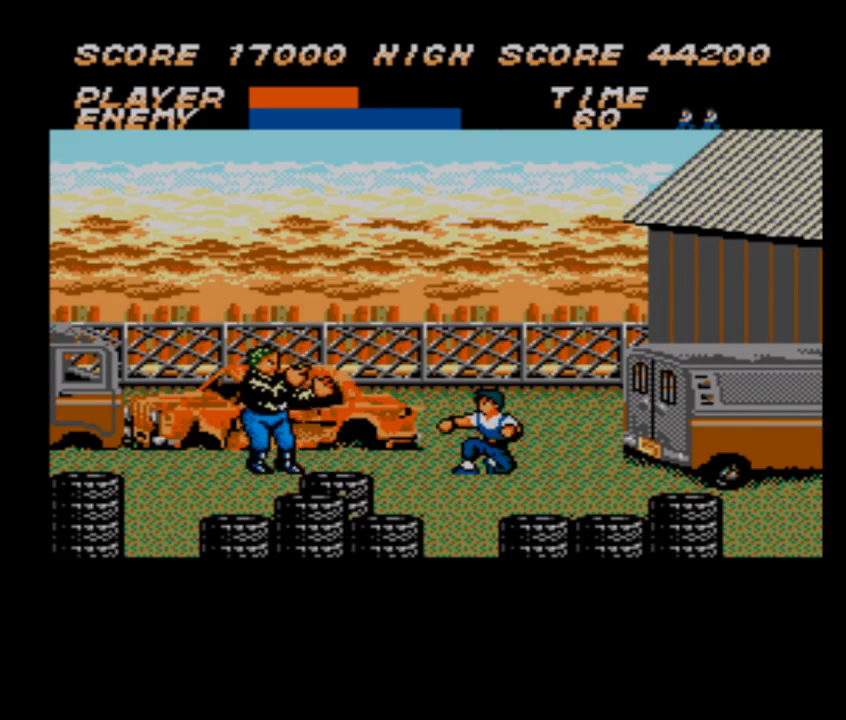
{"buttons": ["DPAD_DOWN", "DPAD_LEFT"], "events": []}
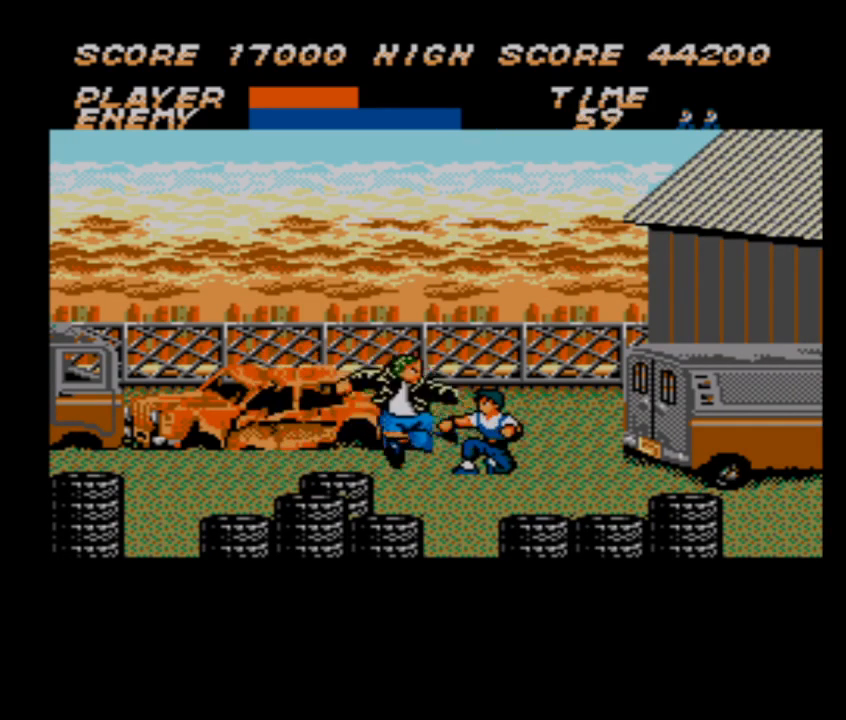
{"buttons": ["DPAD_DOWN", "DPAD_LEFT"], "events": []}
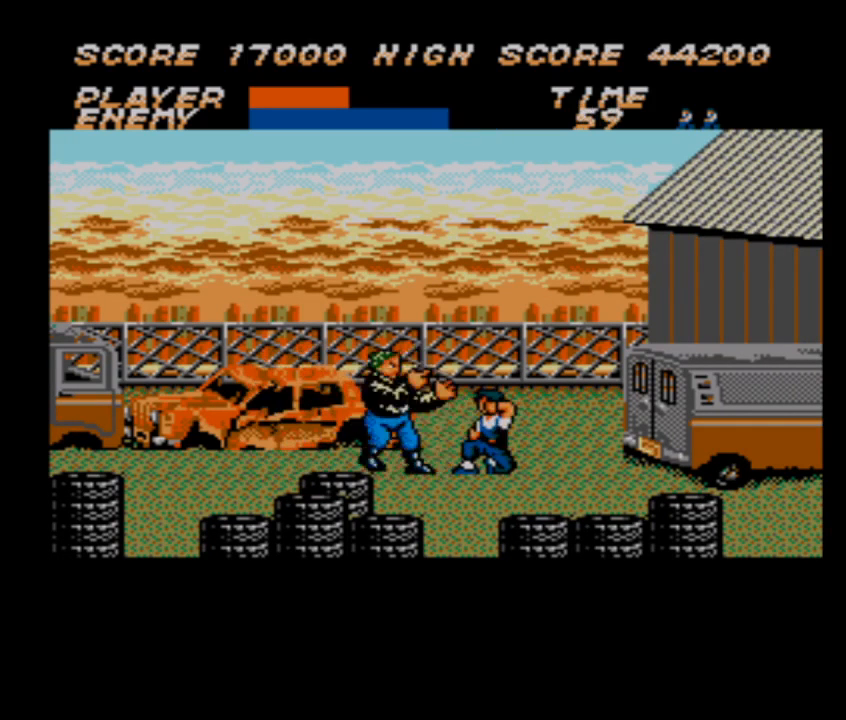
{"buttons": ["DPAD_DOWN", "DPAD_LEFT"], "events": []}
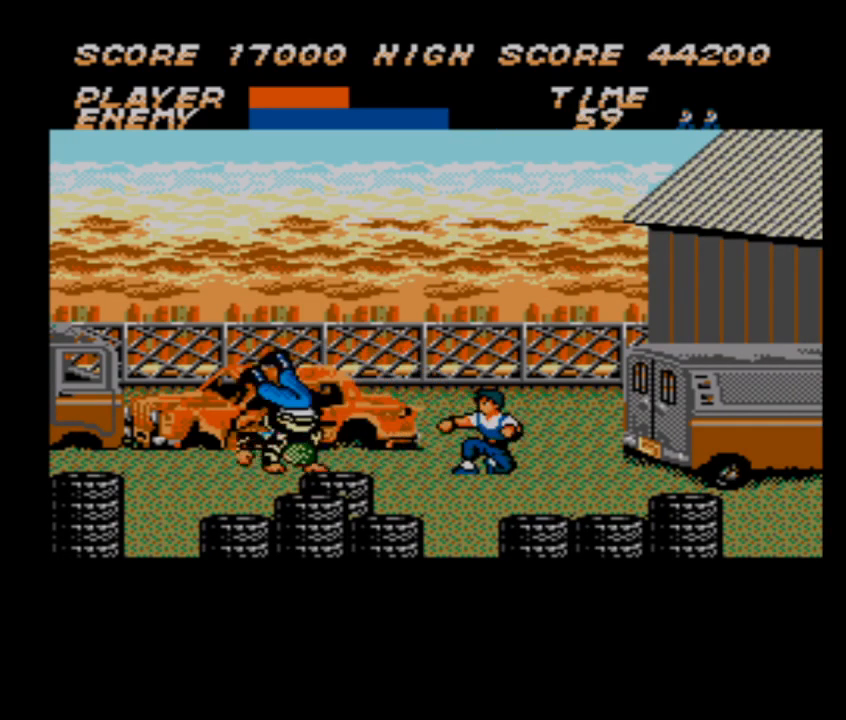
{"buttons": ["DPAD_DOWN", "DPAD_LEFT"], "events": []}
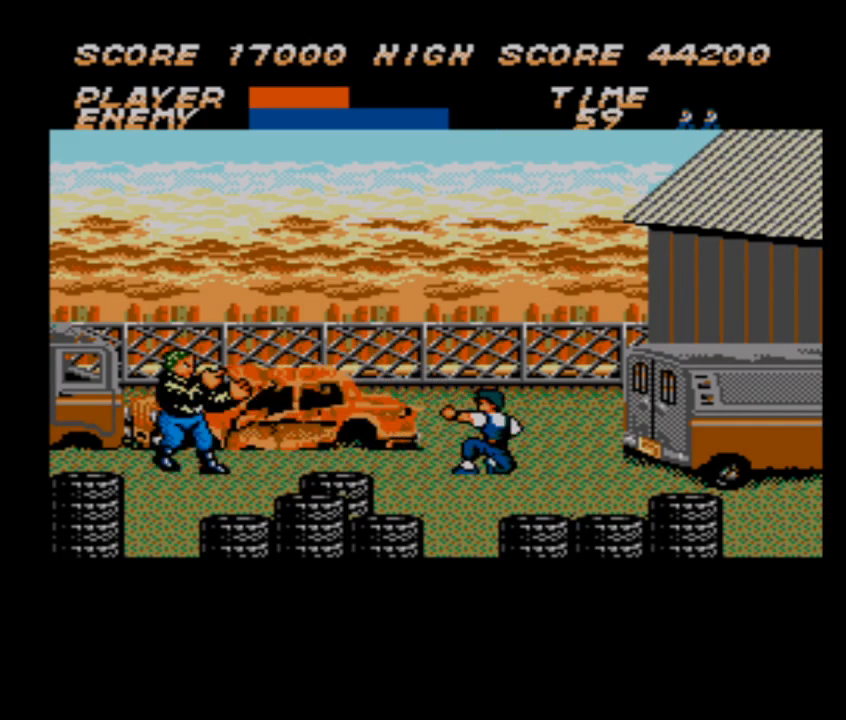
{"buttons": ["DPAD_DOWN", "DPAD_LEFT"], "events": []}
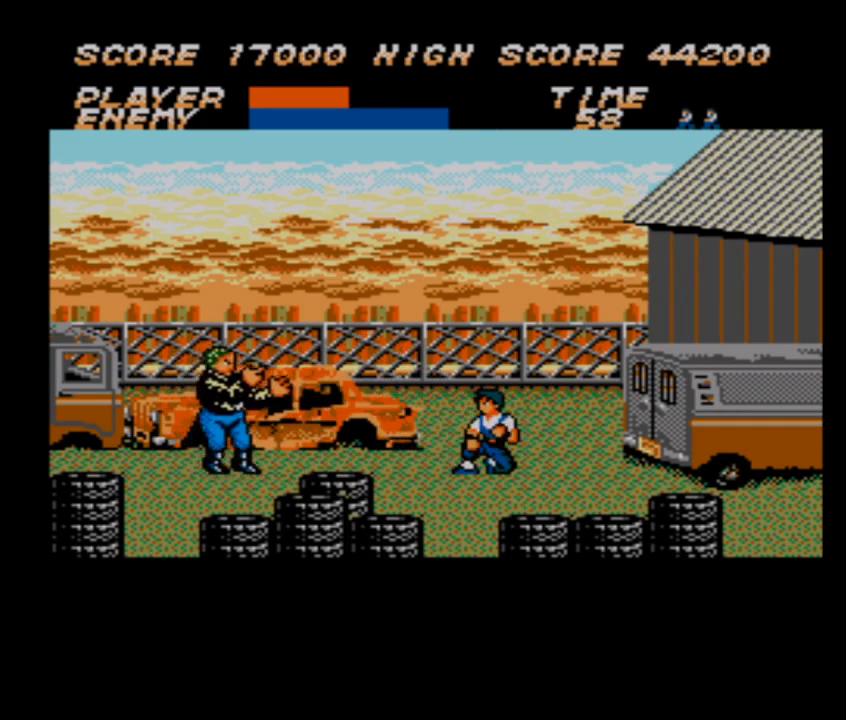
{"buttons": ["DPAD_DOWN", "DPAD_LEFT"], "events": []}
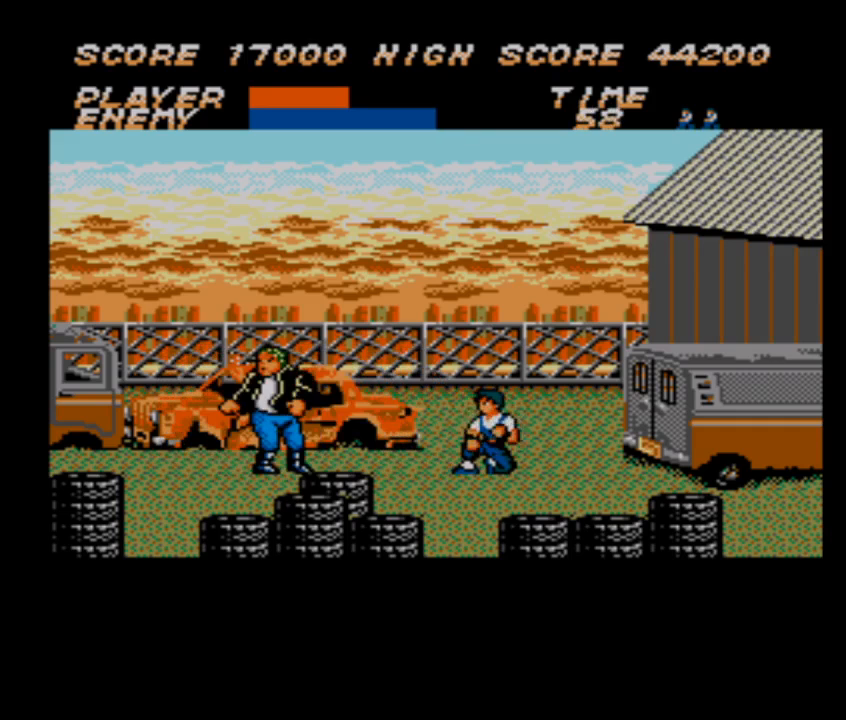
{"buttons": ["DPAD_DOWN", "DPAD_LEFT"], "events": []}
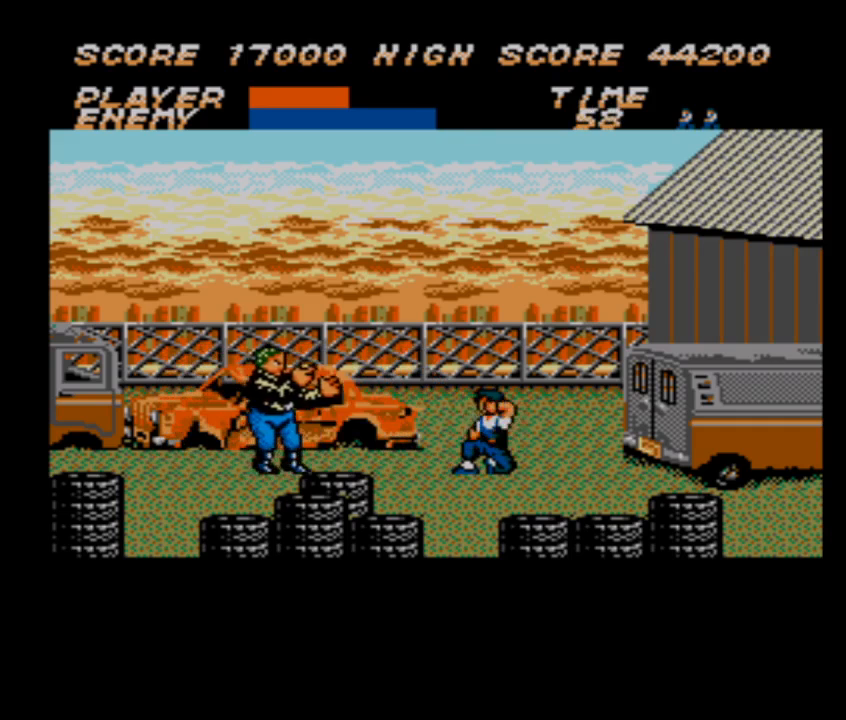
{"buttons": ["DPAD_DOWN", "DPAD_LEFT"], "events": []}
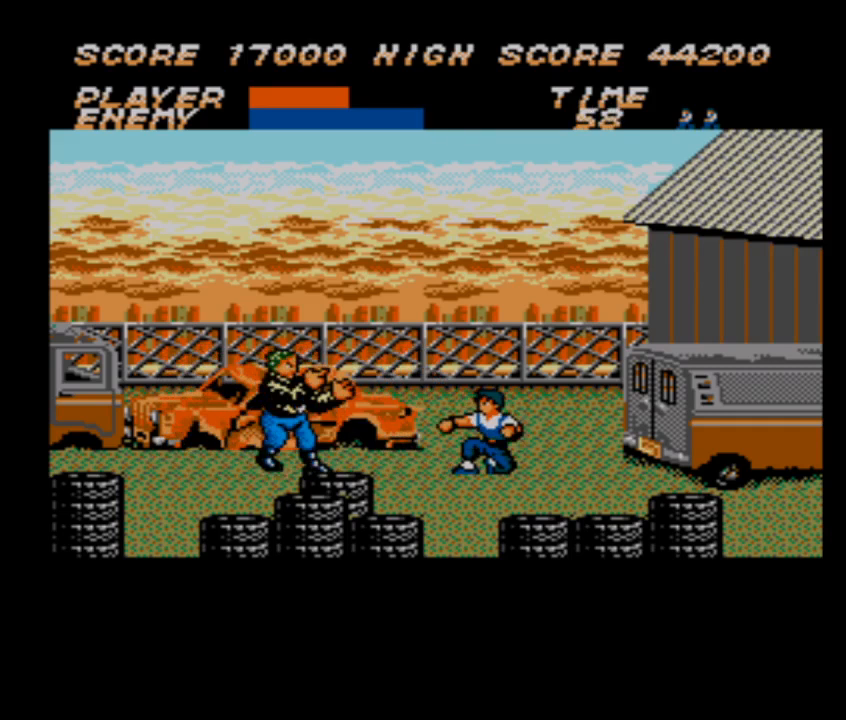
{"buttons": ["DPAD_DOWN", "DPAD_LEFT"], "events": []}
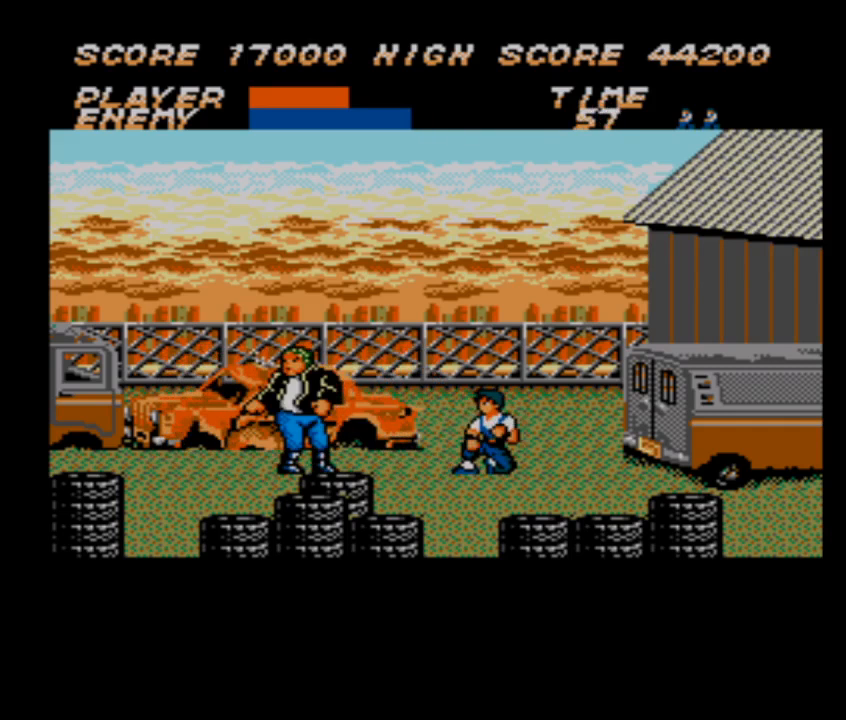
{"buttons": ["DPAD_DOWN", "DPAD_LEFT"], "events": []}
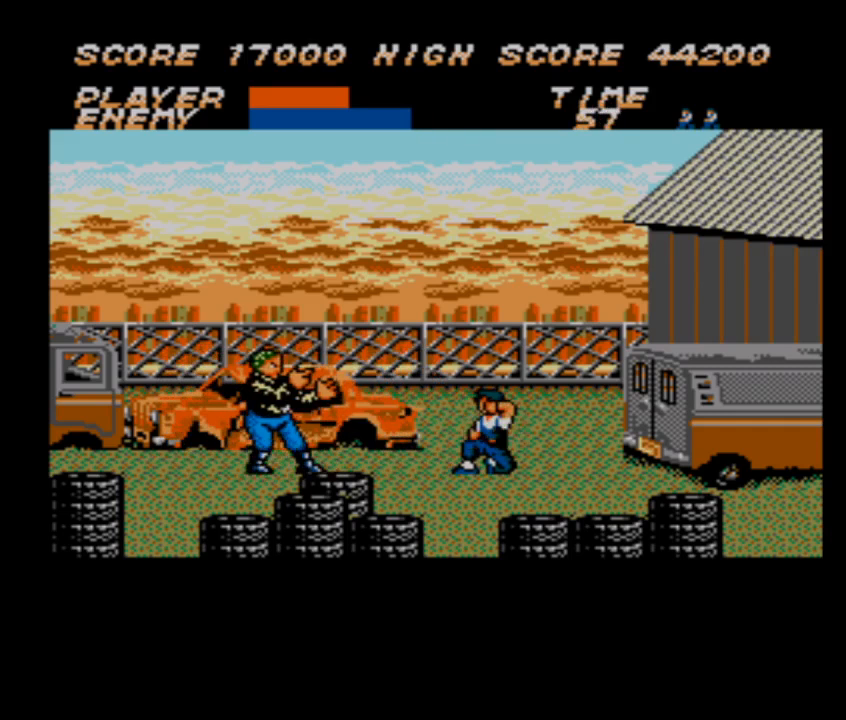
{"buttons": ["DPAD_DOWN", "DPAD_LEFT"], "events": []}
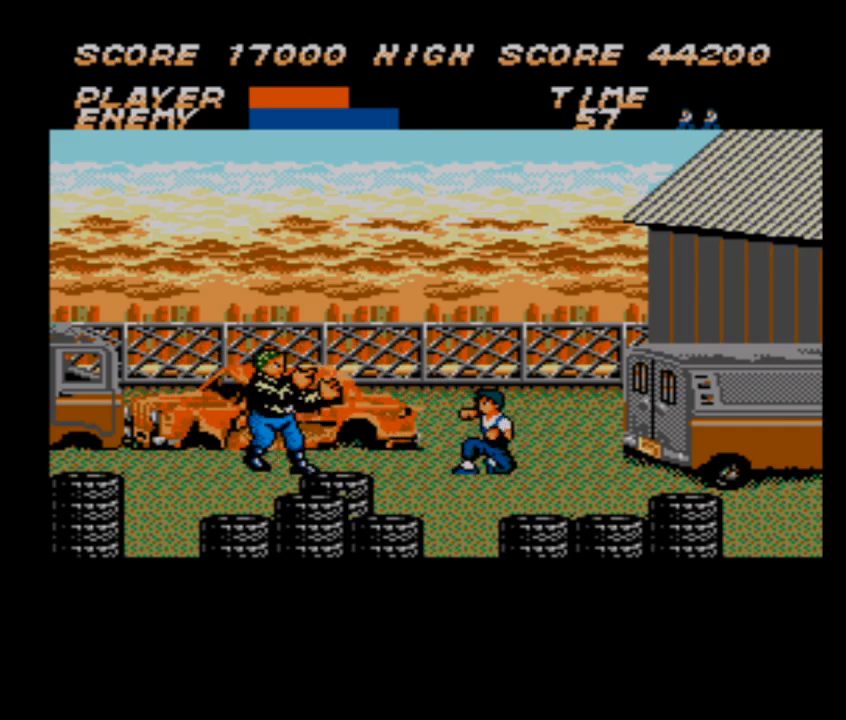
{"buttons": ["DPAD_DOWN", "DPAD_LEFT"], "events": []}
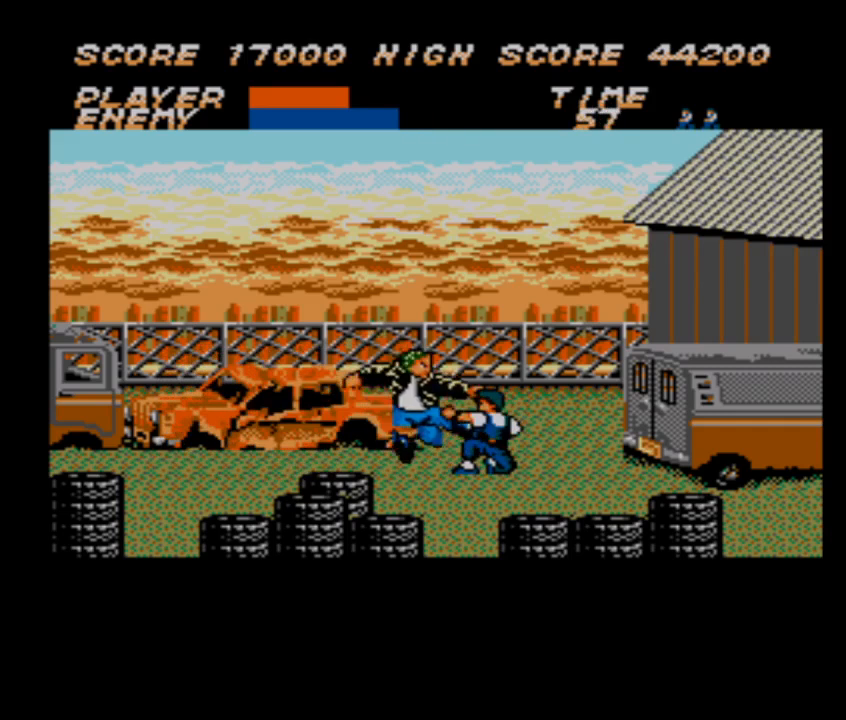
{"buttons": ["DPAD_DOWN", "DPAD_LEFT"], "events": []}